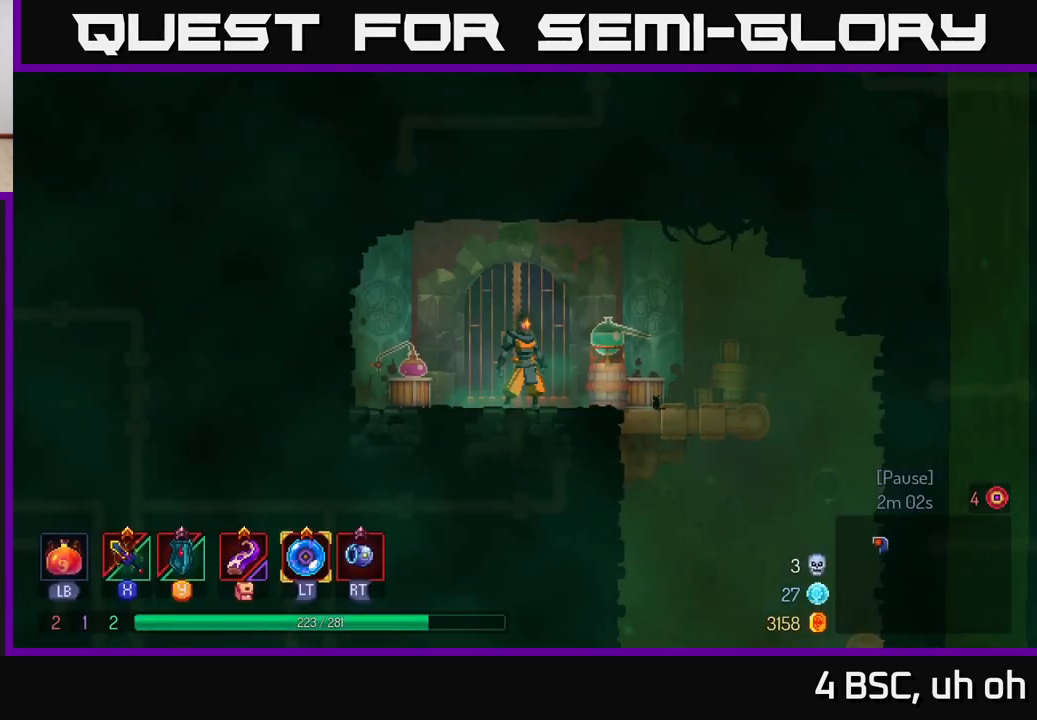
Gameplay with a controller (Xbox layout); each line is a JSON object with the inputs held at the frame after it. "events" lists button and stick changes between this image and that frame as [ms after this image, input, new state], when the widget could be followed in between. Not read: L3 R3.
{"buttons": [], "left_stick": "right", "right_stick": "center", "events": [[400, "left_stick", "right"]]}
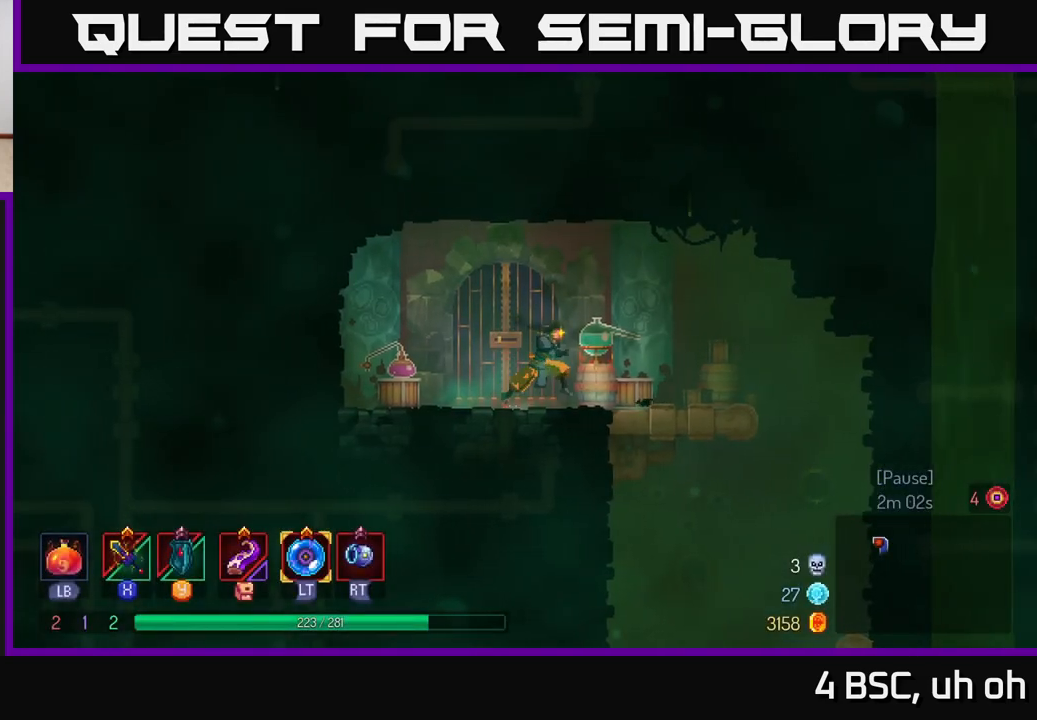
{"buttons": [], "left_stick": "center", "right_stick": "center", "events": [[283, "left_stick", "center"]]}
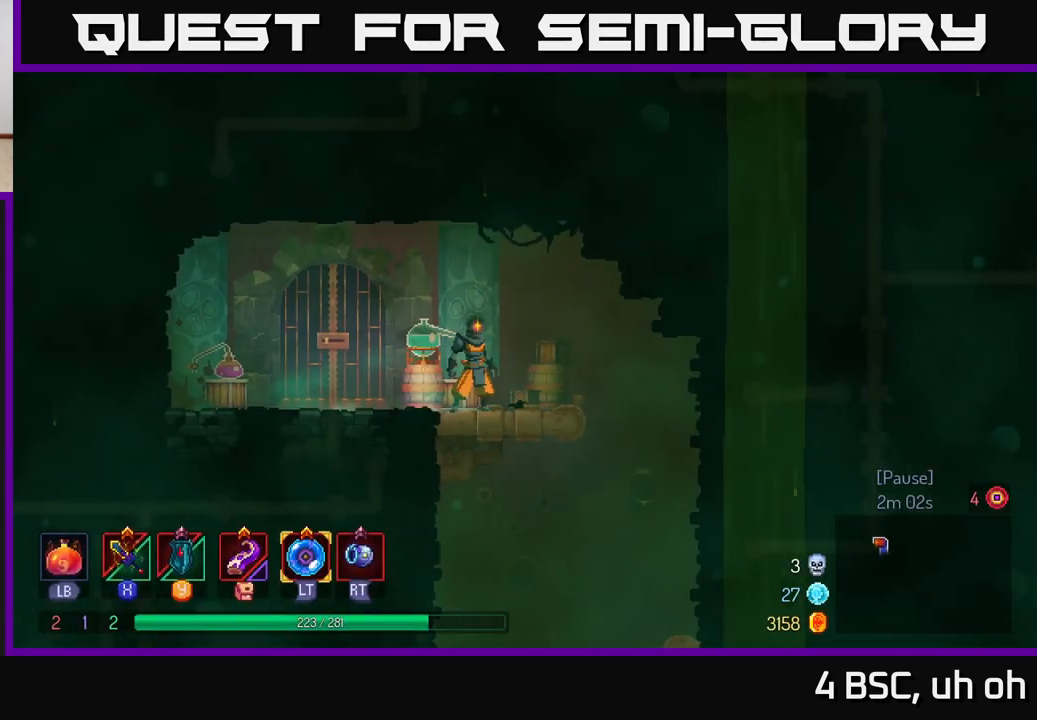
{"buttons": [], "left_stick": "center", "right_stick": "center", "events": [[200, "left_stick", "down"], [283, "A", "down"], [333, "A", "up"], [483, "left_stick", "center"]]}
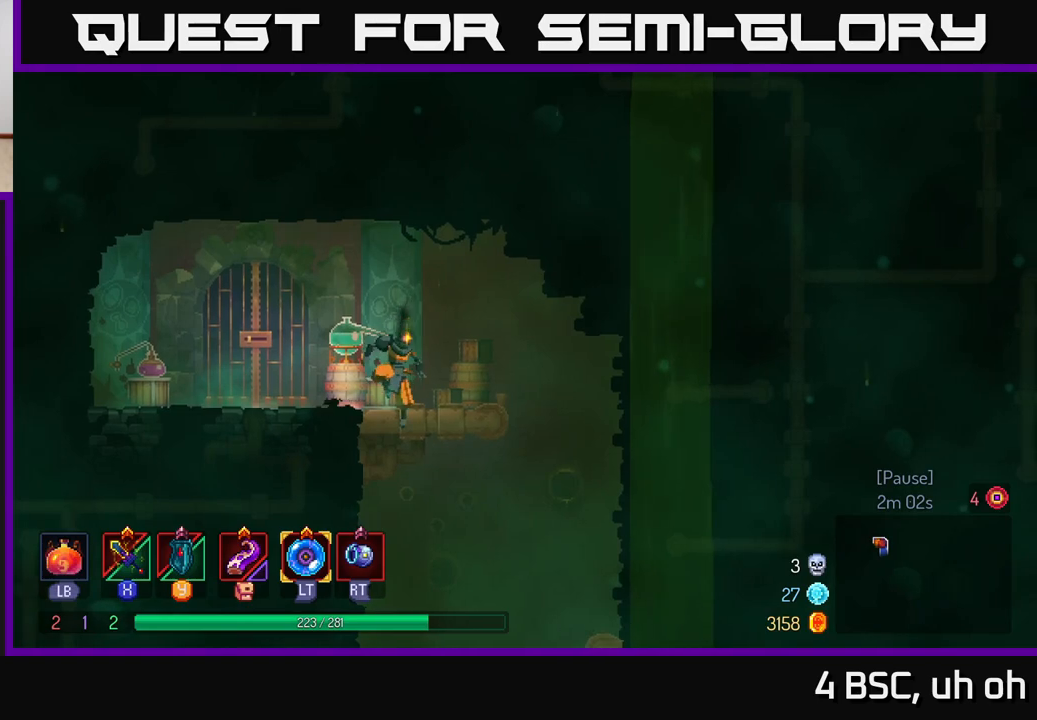
{"buttons": [], "left_stick": "left", "right_stick": "center", "events": [[100, "left_stick", "left"]]}
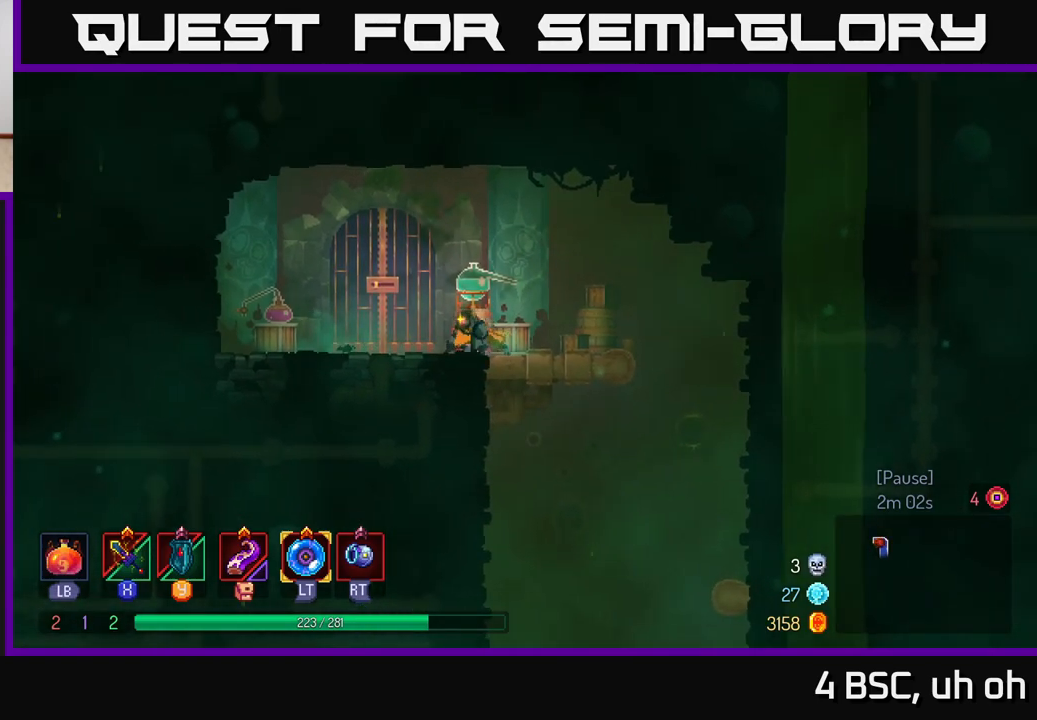
{"buttons": [], "left_stick": "center", "right_stick": "center", "events": [[17, "left_stick", "center"], [233, "left_stick", "right"], [467, "left_stick", "center"]]}
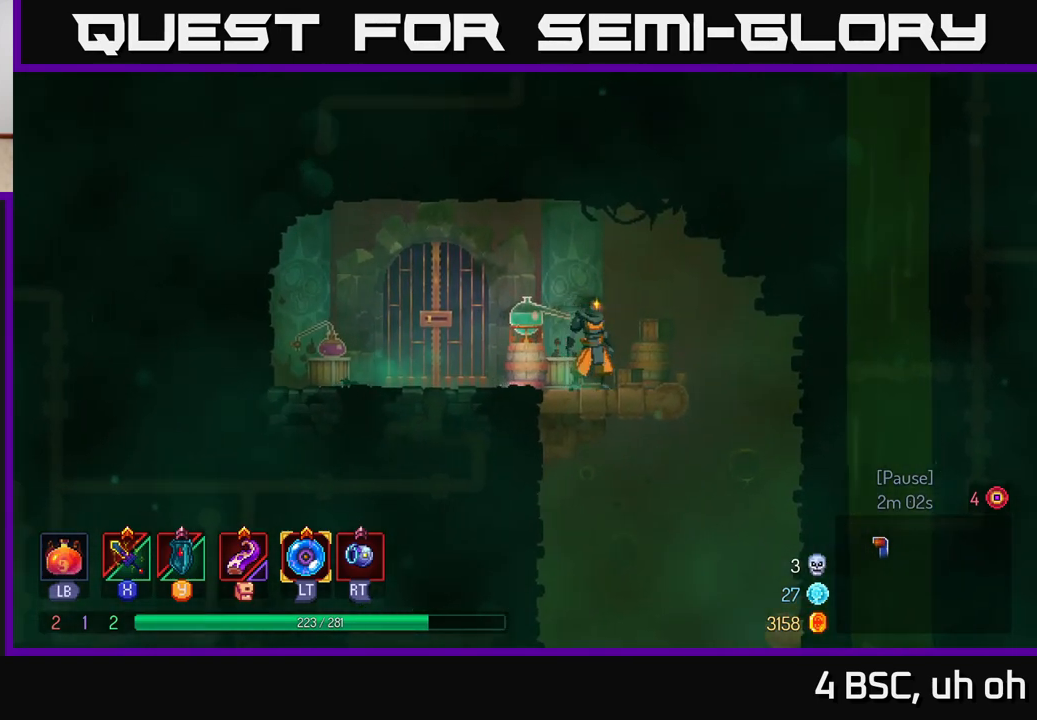
{"buttons": [], "left_stick": "center", "right_stick": "center", "events": [[67, "left_stick", "down"], [133, "A", "down"], [200, "A", "up"], [233, "left_stick", "center"]]}
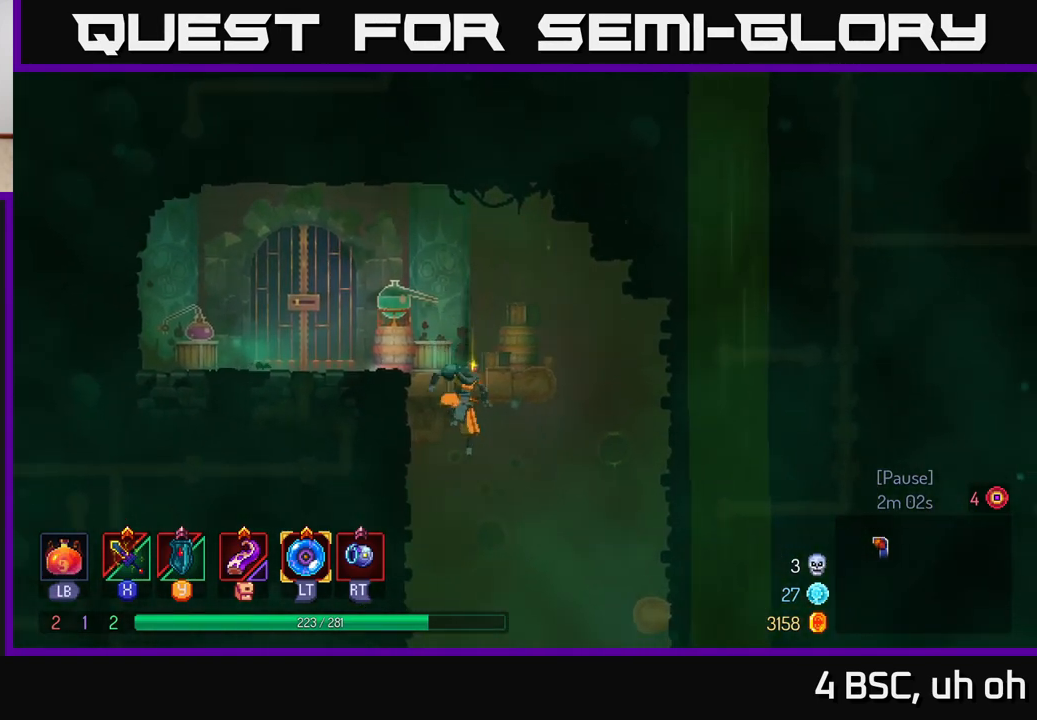
{"buttons": [], "left_stick": "left", "right_stick": "center", "events": [[267, "left_stick", "left"]]}
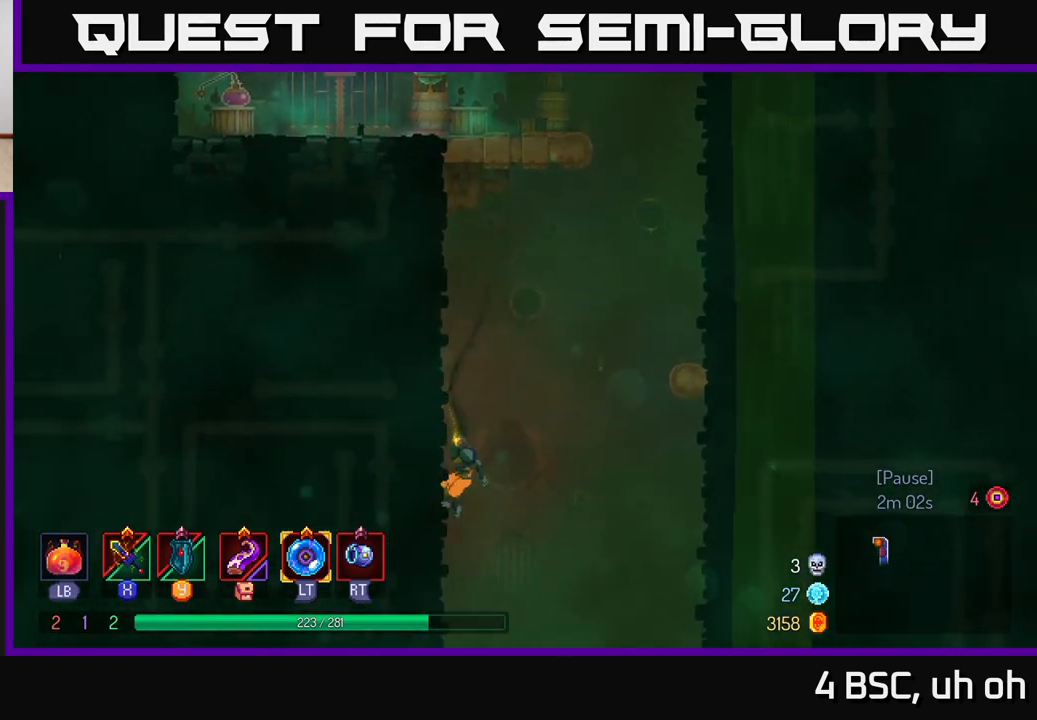
{"buttons": [], "left_stick": "center", "right_stick": "center", "events": [[183, "left_stick", "center"]]}
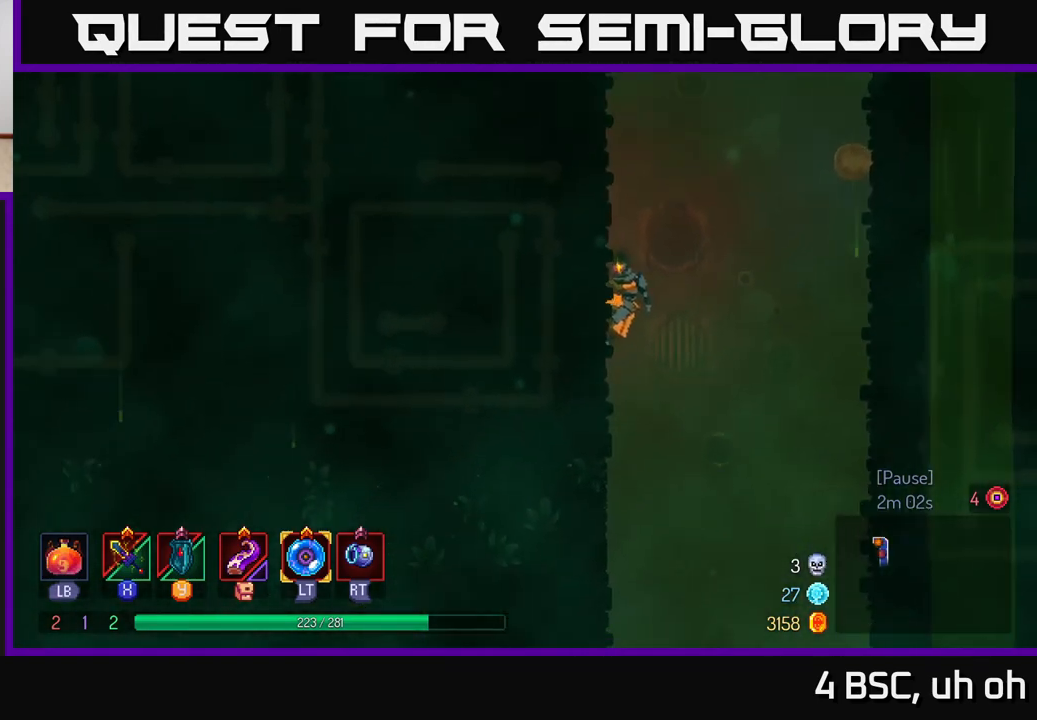
{"buttons": [], "left_stick": "down-left", "right_stick": "center", "events": [[317, "left_stick", "down"], [483, "left_stick", "down-left"]]}
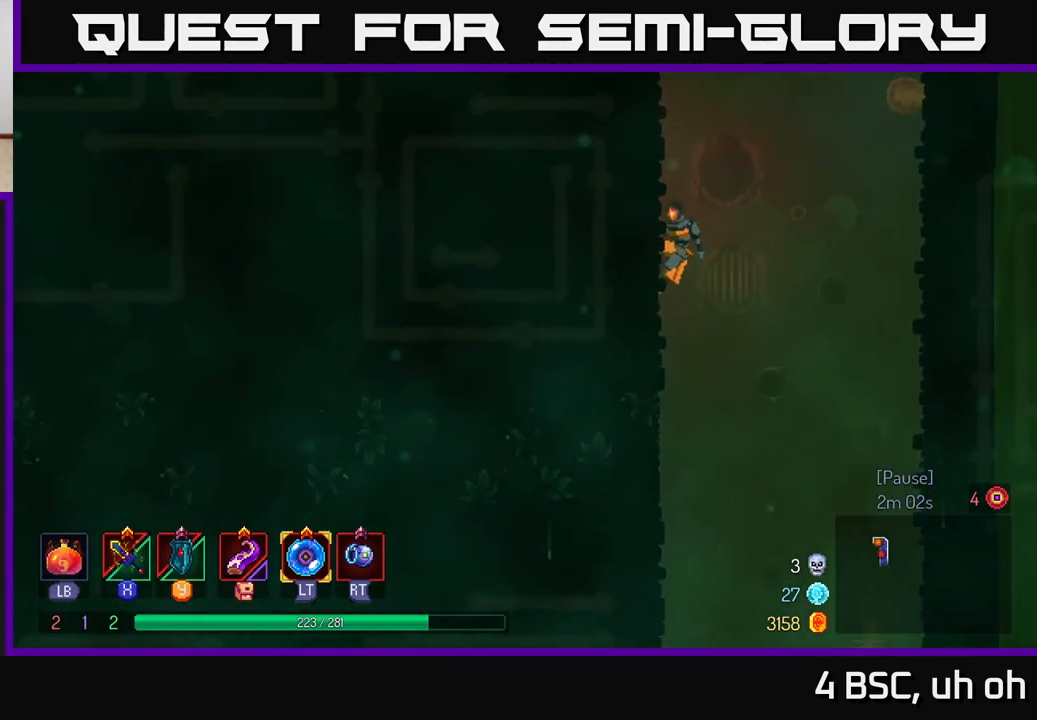
{"buttons": [], "left_stick": "center", "right_stick": "center", "events": [[33, "left_stick", "left"], [267, "left_stick", "center"]]}
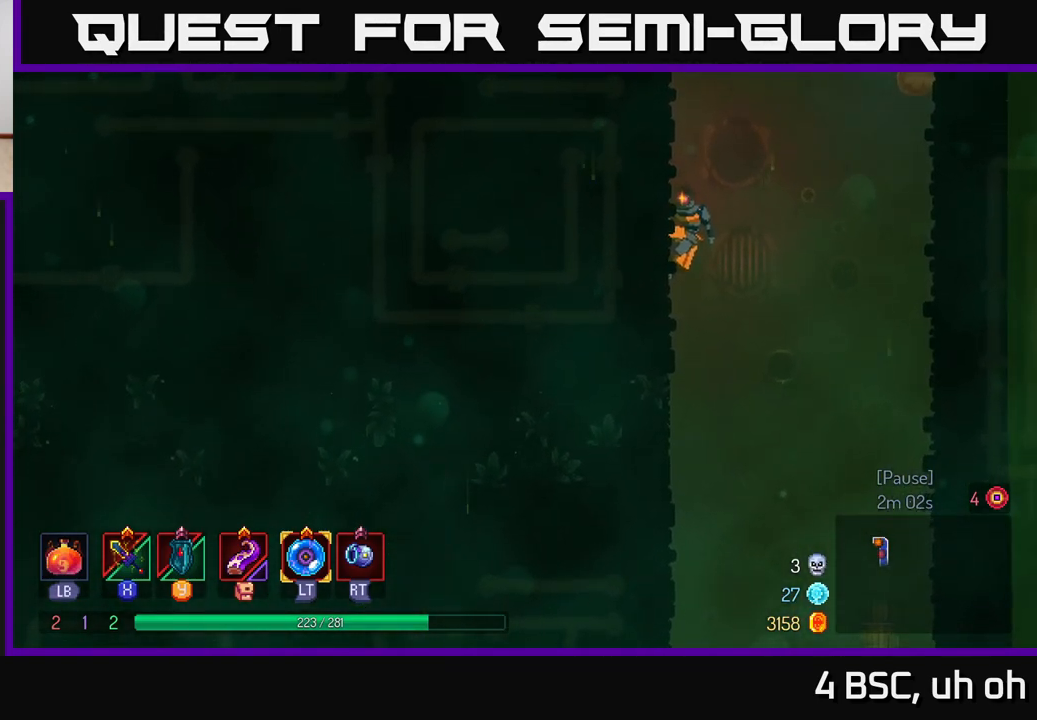
{"buttons": ["A"], "left_stick": "center", "right_stick": "center", "events": [[467, "A", "down"]]}
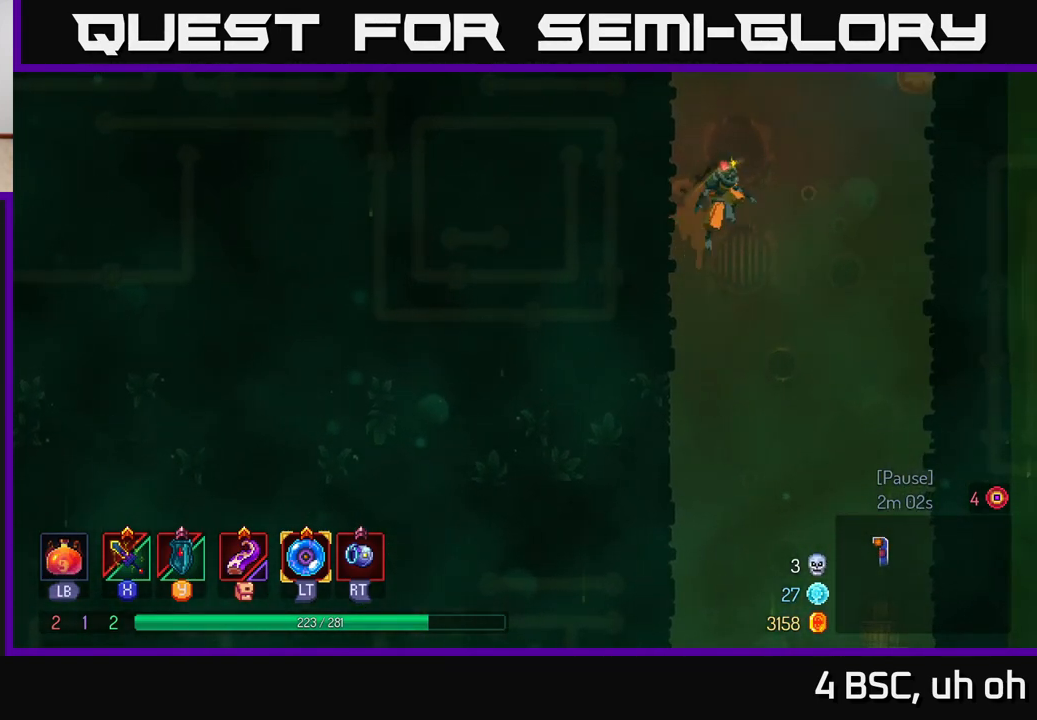
{"buttons": [], "left_stick": "left", "right_stick": "center", "events": [[133, "A", "up"], [133, "left_stick", "left"]]}
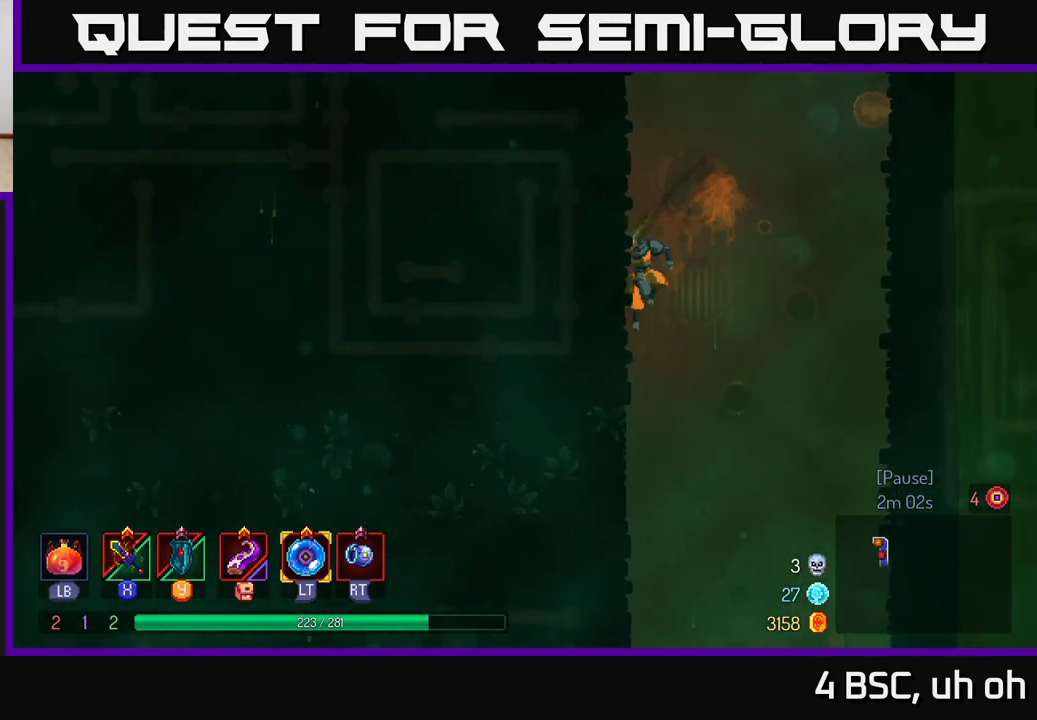
{"buttons": [], "left_stick": "left", "right_stick": "center", "events": [[133, "B", "down"], [467, "B", "up"]]}
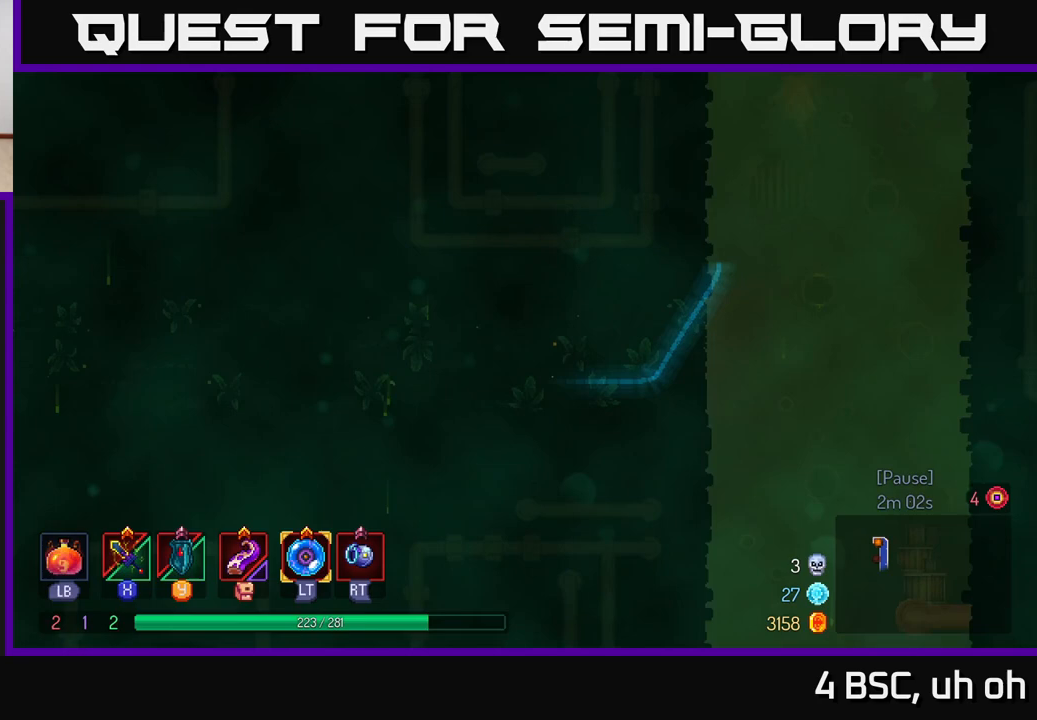
{"buttons": [], "left_stick": "left", "right_stick": "center", "events": []}
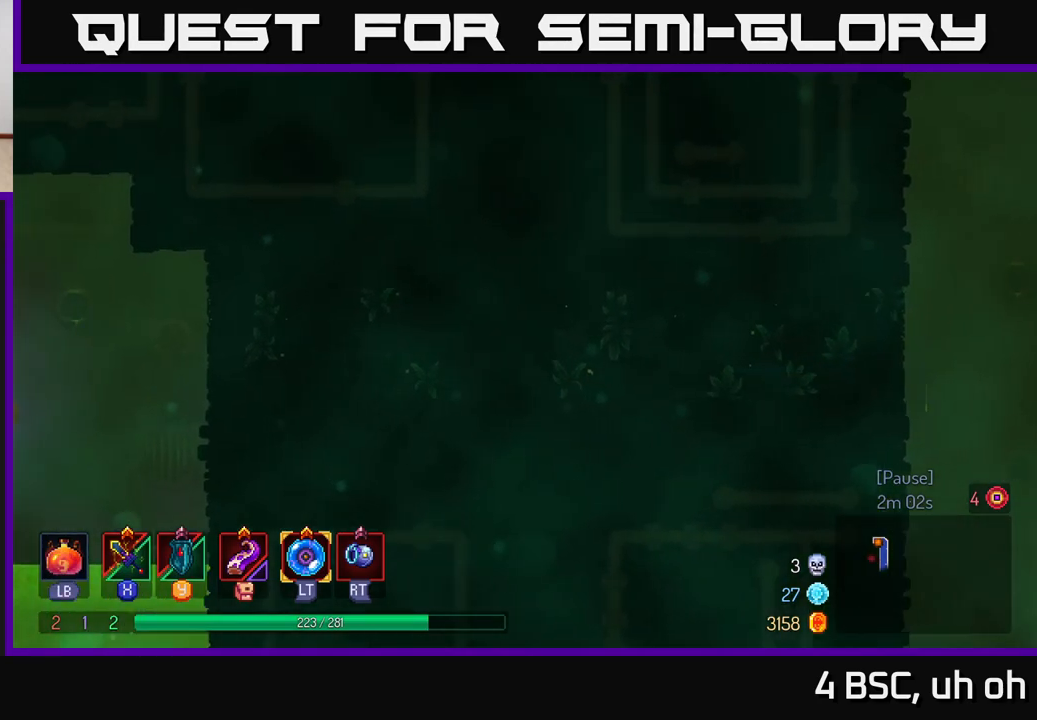
{"buttons": [], "left_stick": "left", "right_stick": "center", "events": [[317, "right_stick", "down-left"], [500, "right_stick", "center"]]}
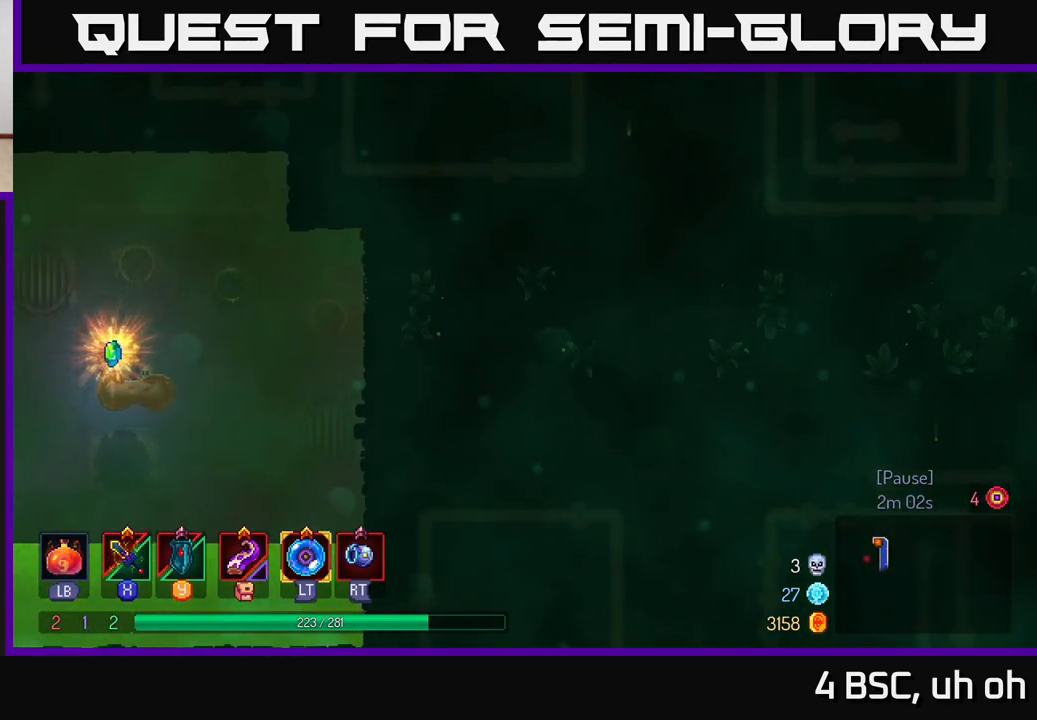
{"buttons": [], "left_stick": "left", "right_stick": "center", "events": [[83, "left_stick", "center"], [350, "left_stick", "left"]]}
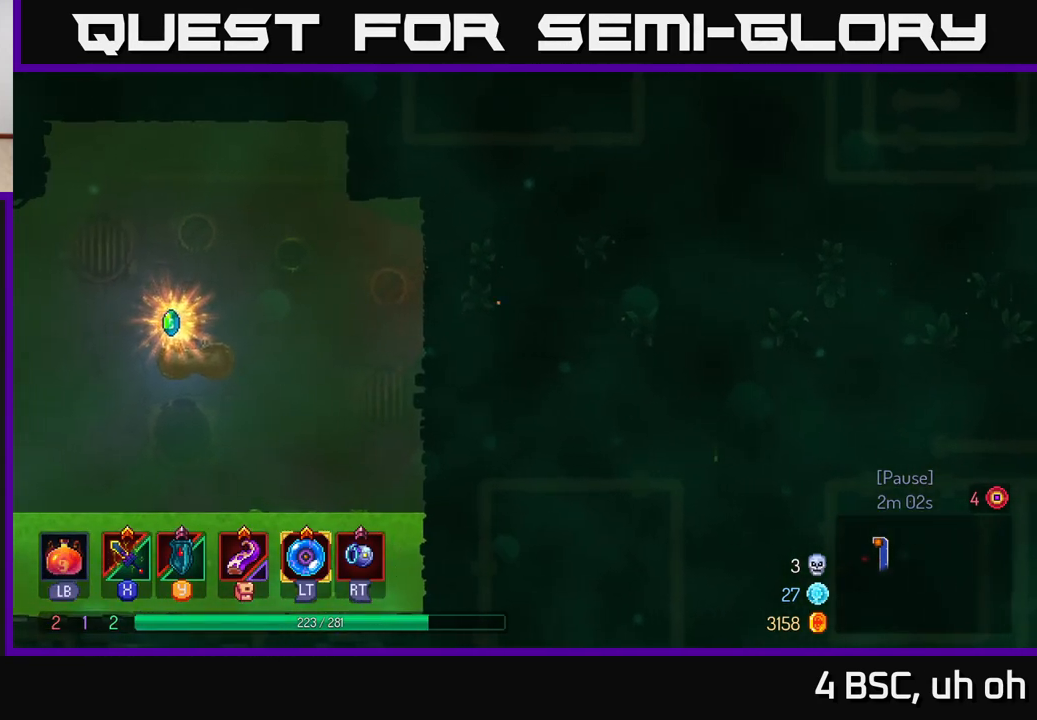
{"buttons": [], "left_stick": "left", "right_stick": "center", "events": [[17, "A", "down"], [133, "A", "up"], [350, "A", "down"], [433, "A", "up"]]}
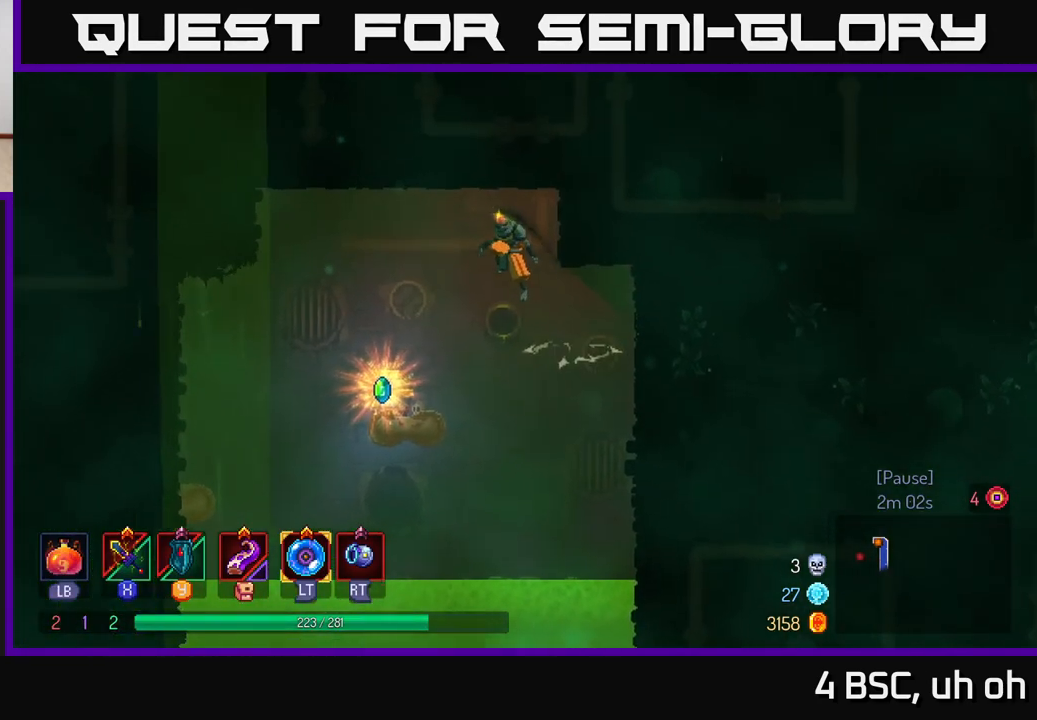
{"buttons": ["R1"], "left_stick": "center", "right_stick": "center", "events": [[300, "left_stick", "center"], [450, "R1", "down"]]}
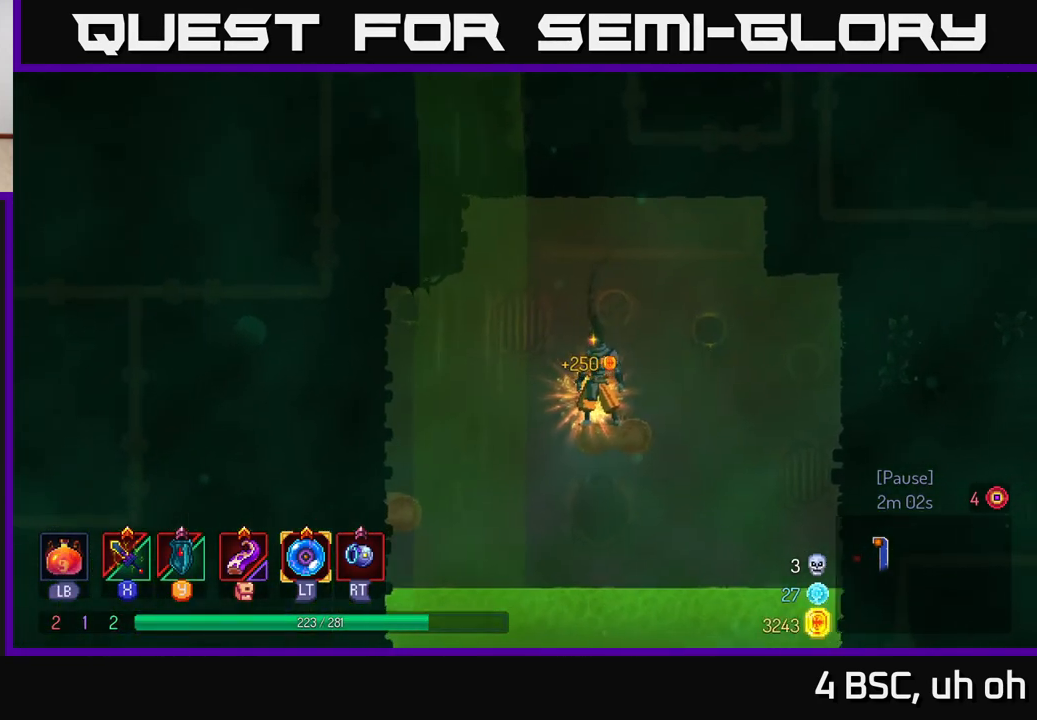
{"buttons": [], "left_stick": "right", "right_stick": "center", "events": [[33, "left_stick", "right"], [100, "R1", "up"], [233, "A", "down"], [350, "A", "up"]]}
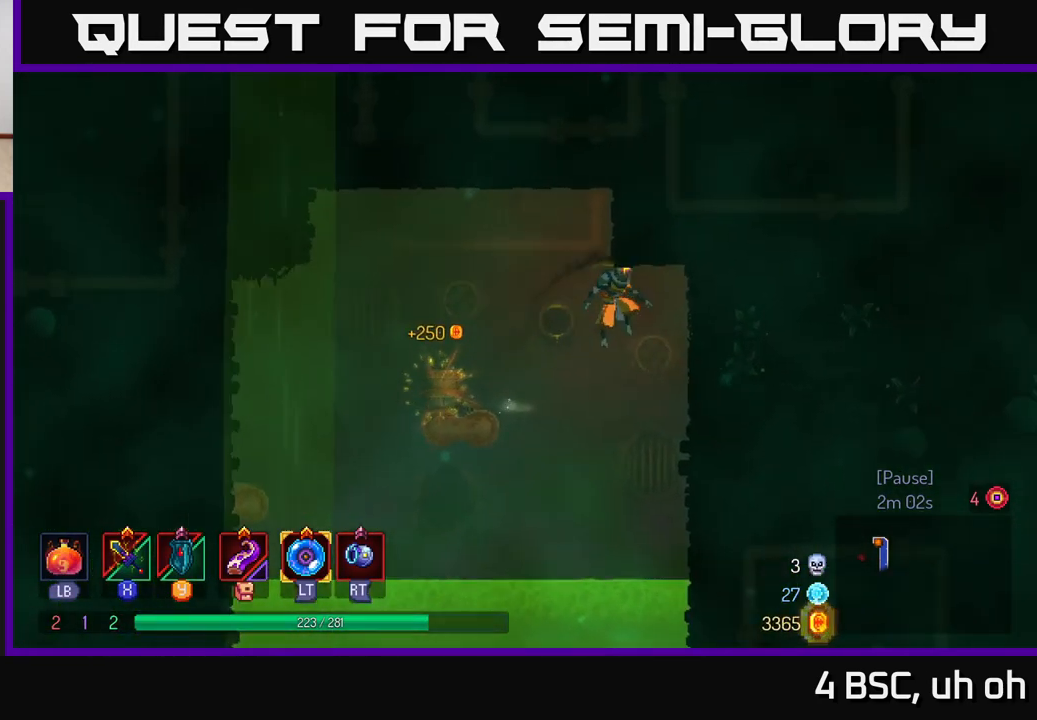
{"buttons": [], "left_stick": "right", "right_stick": "center", "events": [[217, "B", "down"], [350, "B", "up"]]}
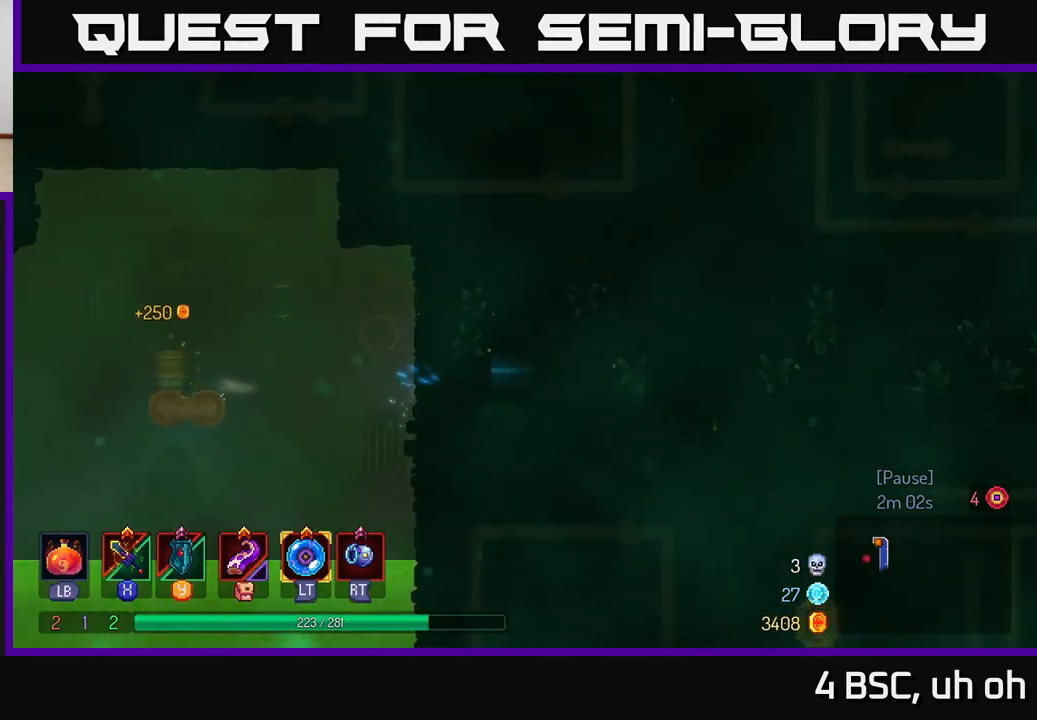
{"buttons": [], "left_stick": "right", "right_stick": "center", "events": [[217, "A", "down"], [333, "A", "up"]]}
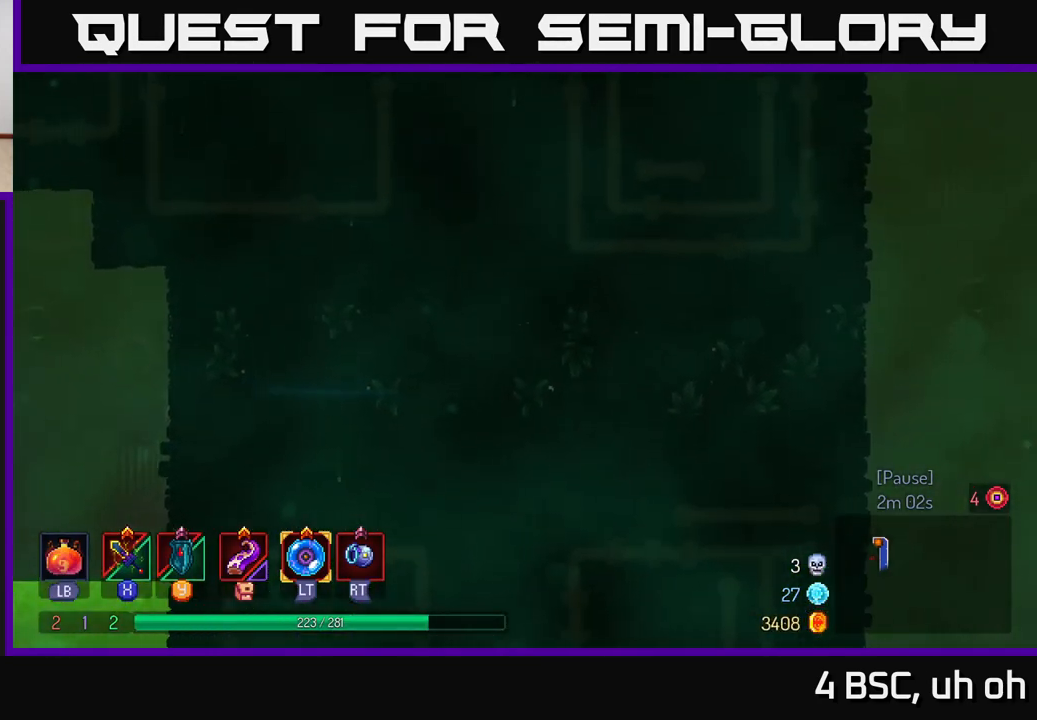
{"buttons": [], "left_stick": "right", "right_stick": "center", "events": [[217, "B", "down"], [333, "B", "up"]]}
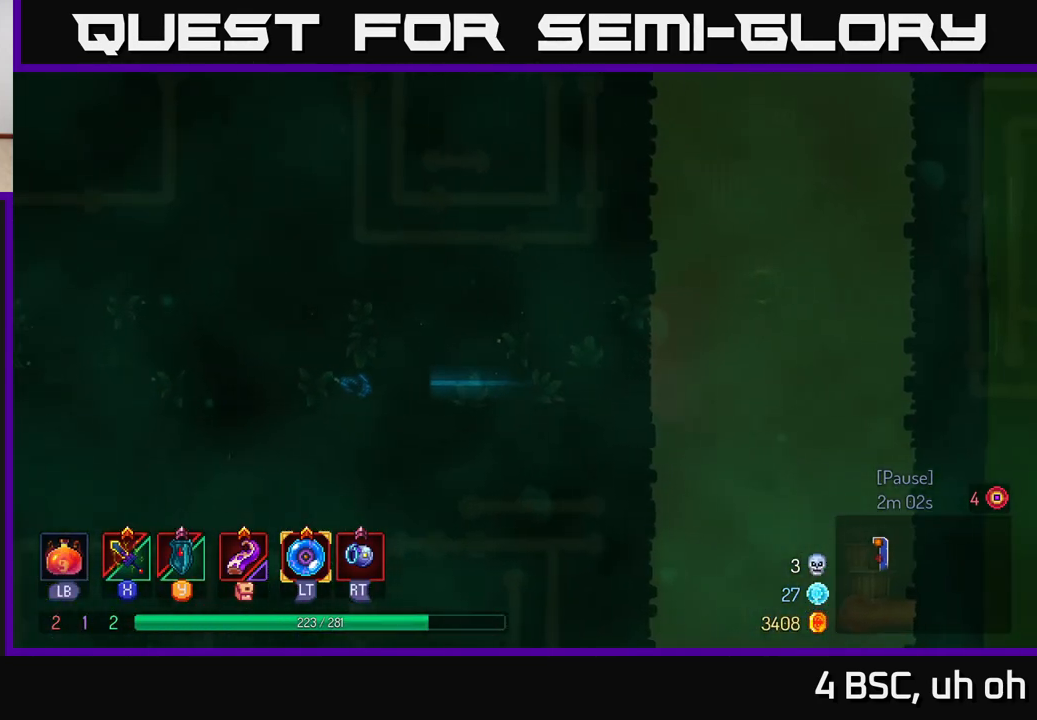
{"buttons": [], "left_stick": "right", "right_stick": "center", "events": [[133, "A", "down"], [383, "A", "up"]]}
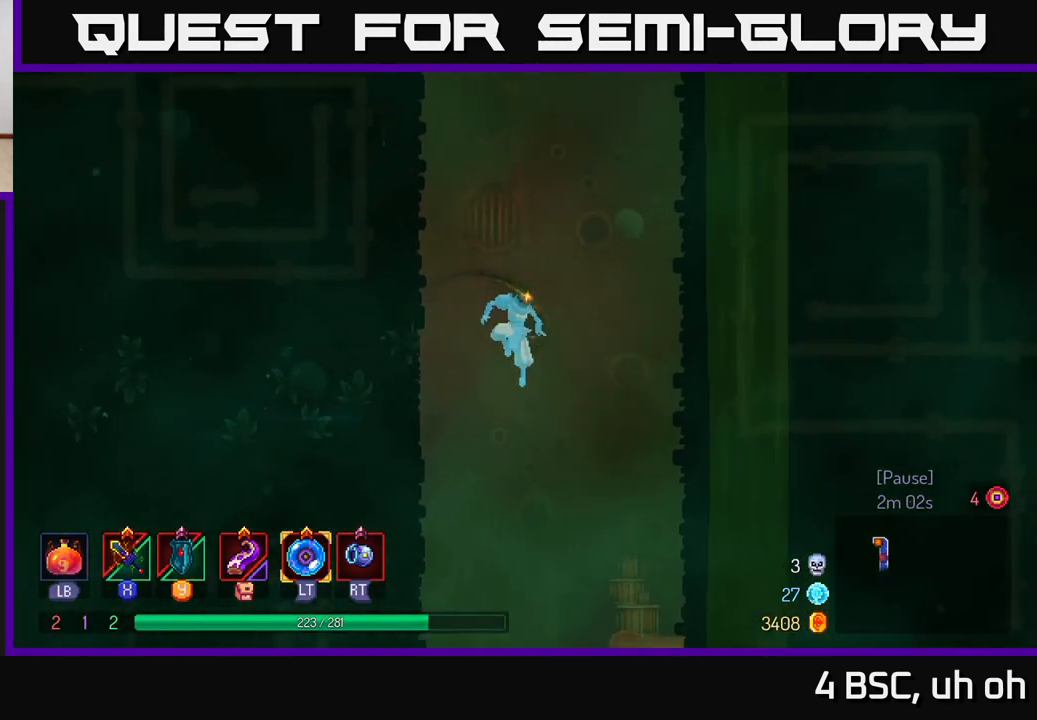
{"buttons": [], "left_stick": "center", "right_stick": "center", "events": [[50, "left_stick", "down"], [67, "A", "down"], [283, "A", "up"], [283, "left_stick", "center"]]}
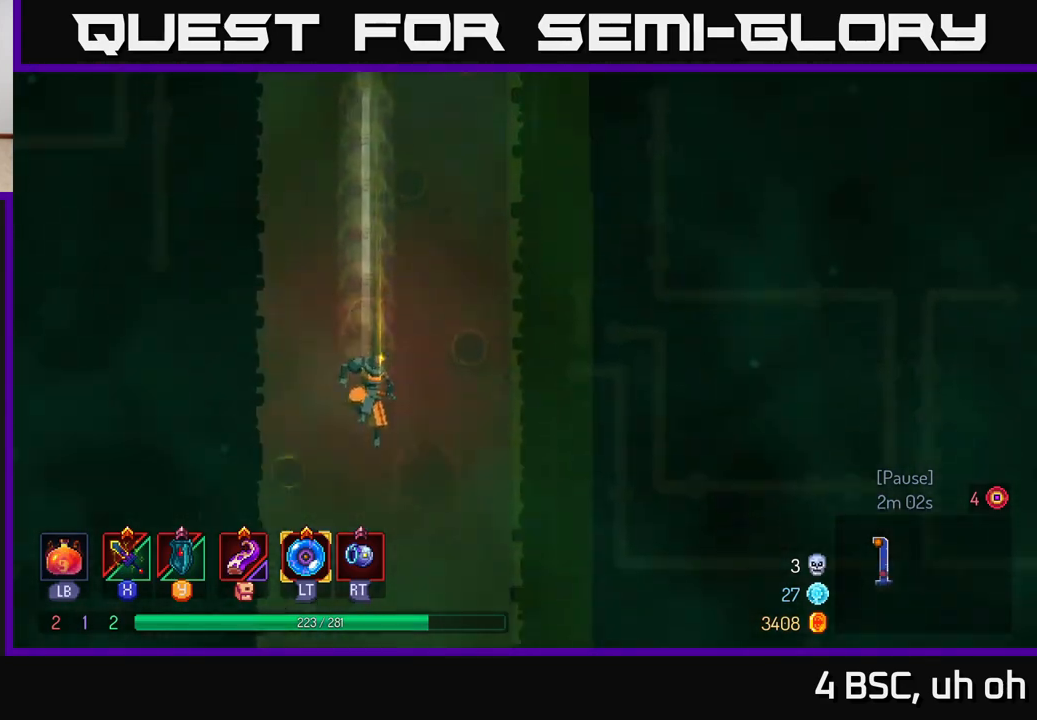
{"buttons": ["B"], "left_stick": "right", "right_stick": "center", "events": [[467, "left_stick", "right"], [500, "B", "down"]]}
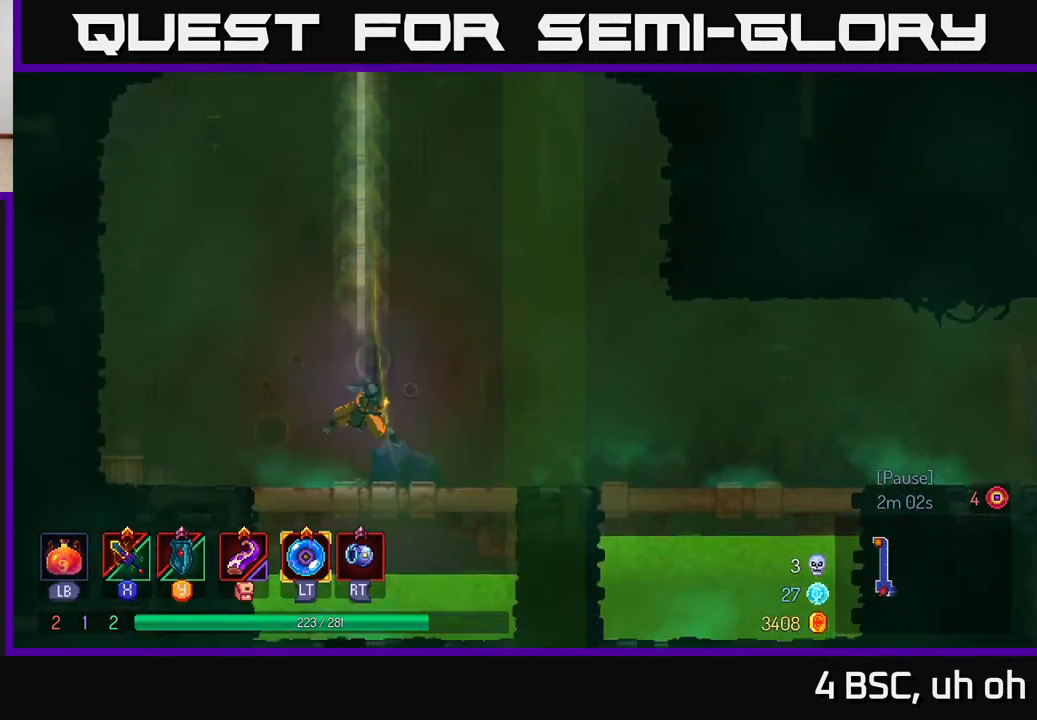
{"buttons": [], "left_stick": "right", "right_stick": "center", "events": [[117, "B", "up"]]}
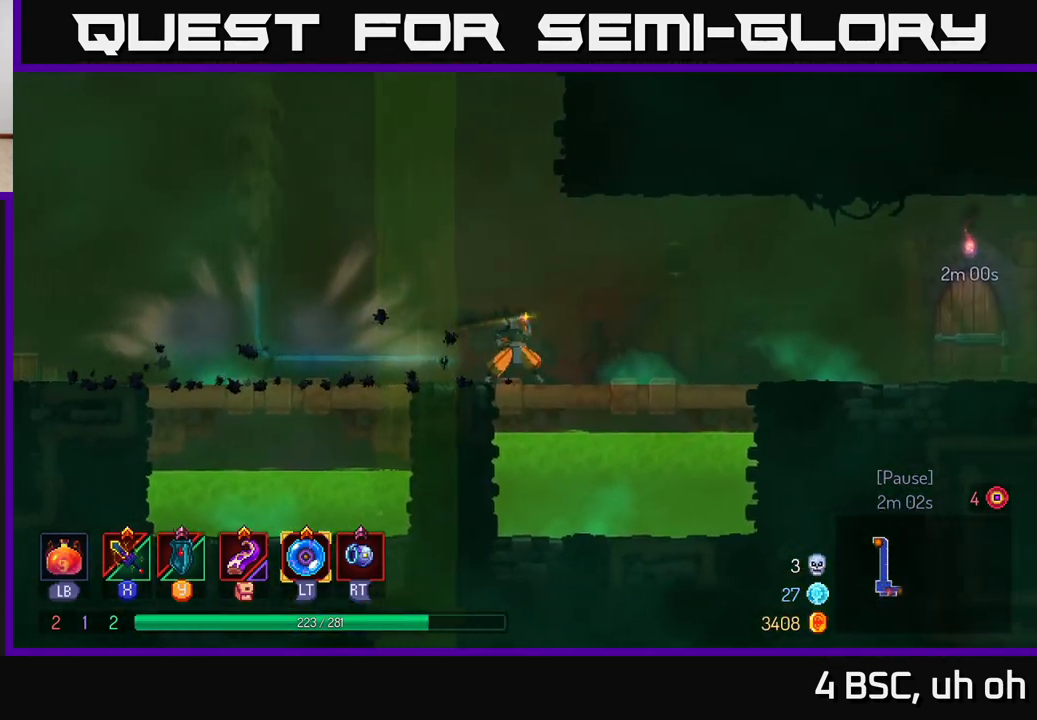
{"buttons": [], "left_stick": "right", "right_stick": "center", "events": [[33, "A", "down"], [117, "A", "up"]]}
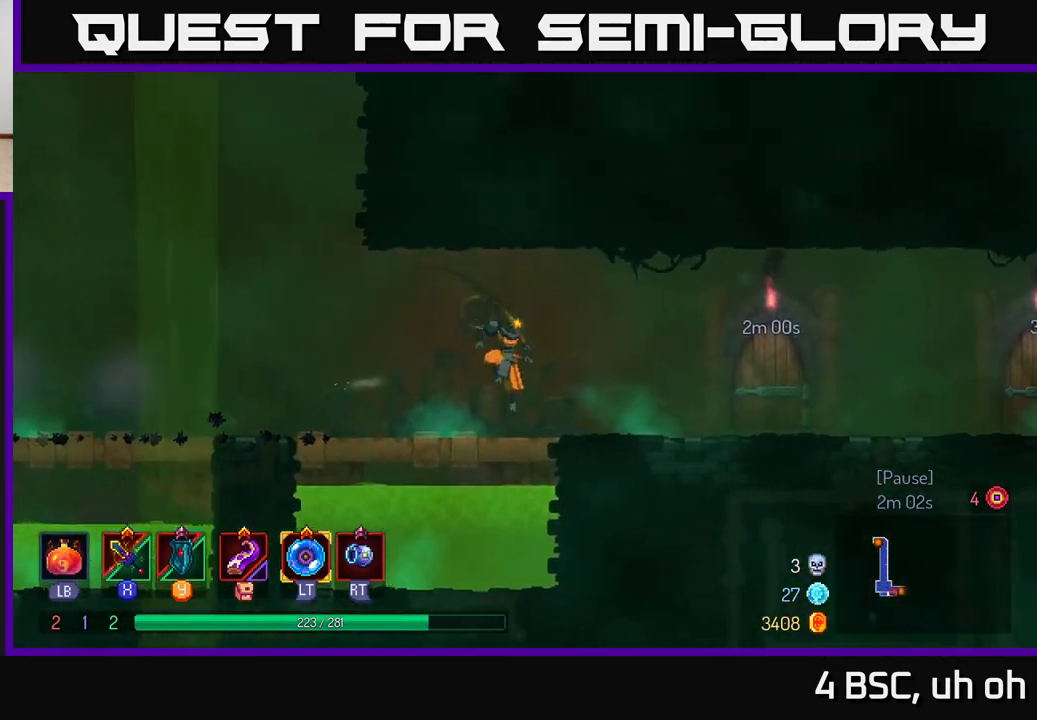
{"buttons": [], "left_stick": "right", "right_stick": "center", "events": [[33, "B", "down"], [133, "B", "up"]]}
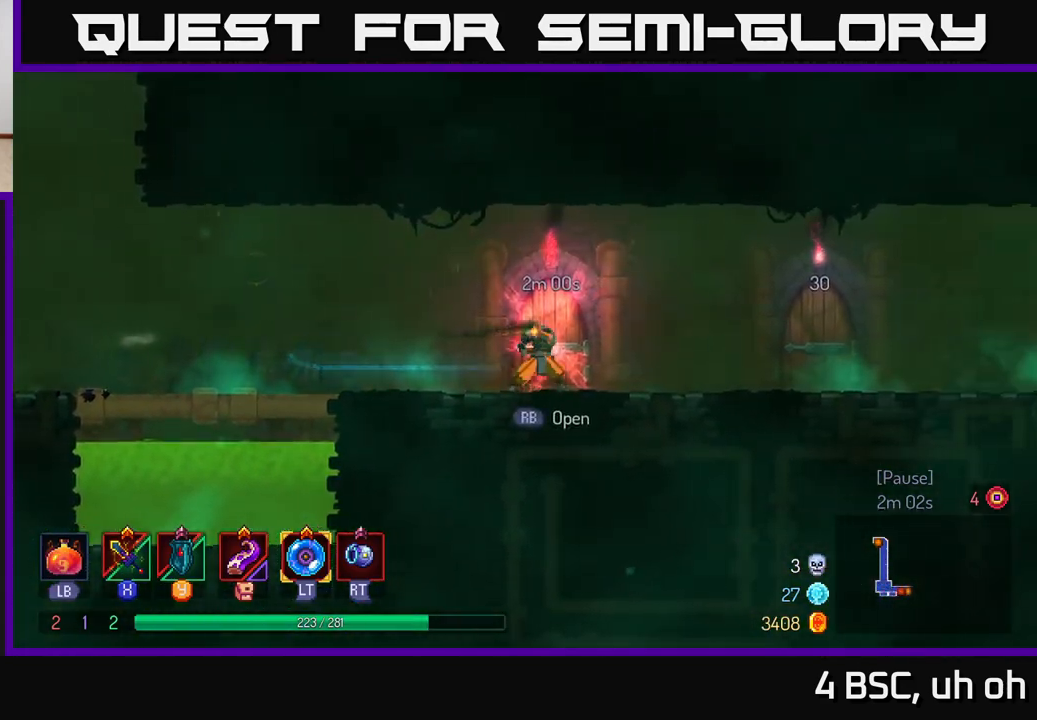
{"buttons": [], "left_stick": "right", "right_stick": "center", "events": [[367, "A", "down"], [483, "A", "up"]]}
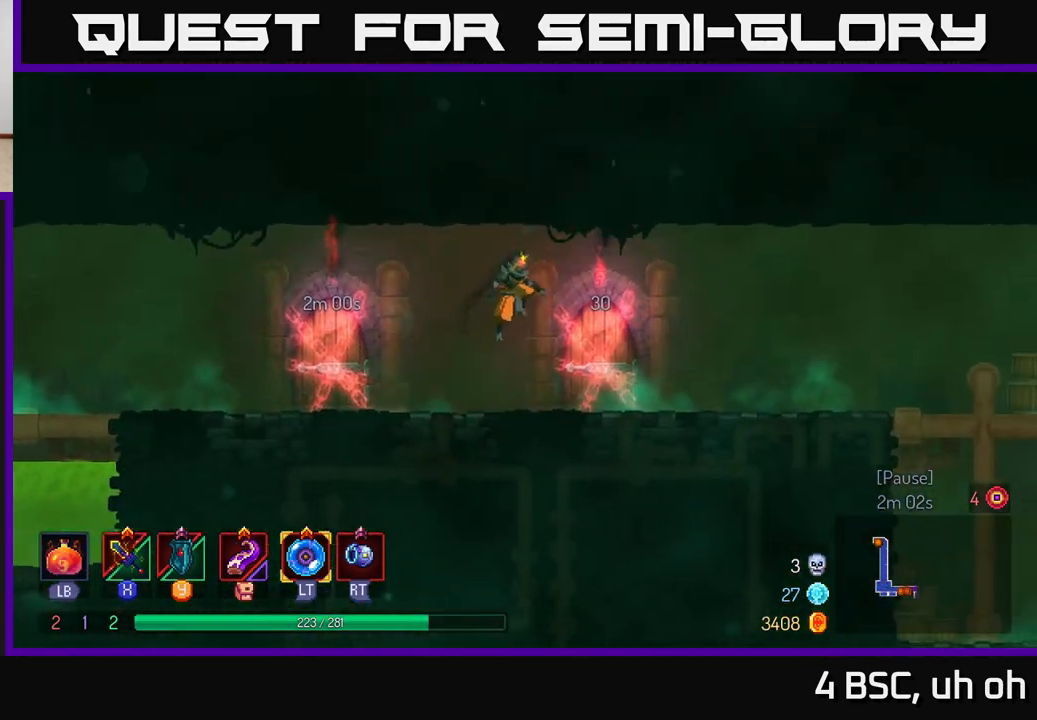
{"buttons": [], "left_stick": "right", "right_stick": "center", "events": [[350, "B", "down"], [467, "B", "up"]]}
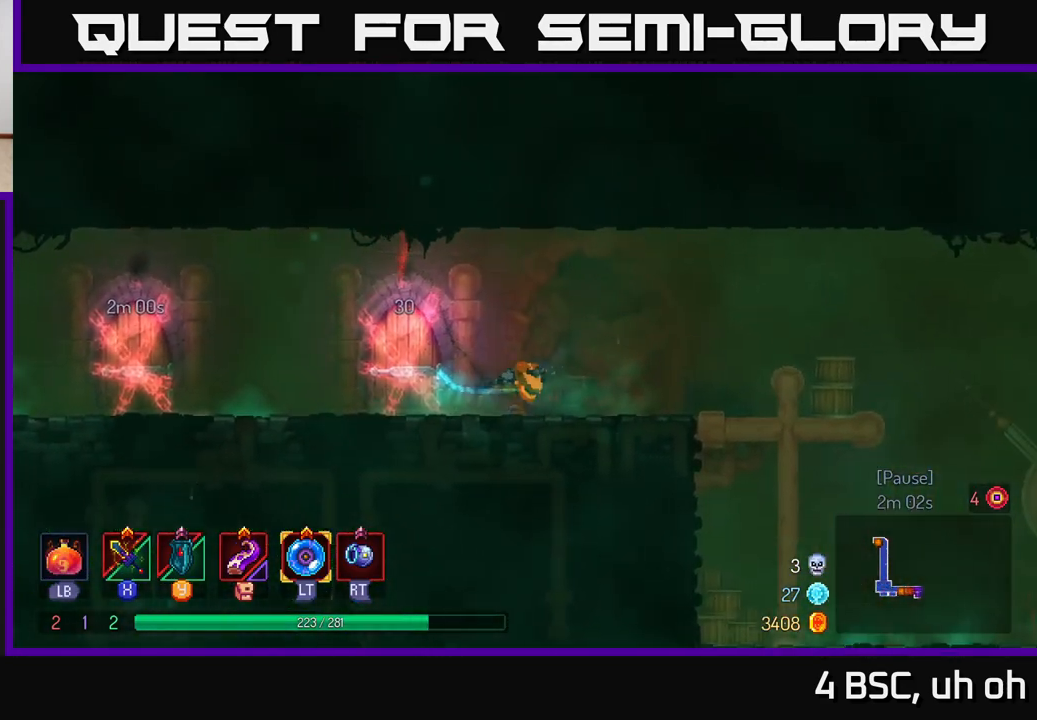
{"buttons": [], "left_stick": "right", "right_stick": "center", "events": [[183, "A", "down"], [283, "A", "up"]]}